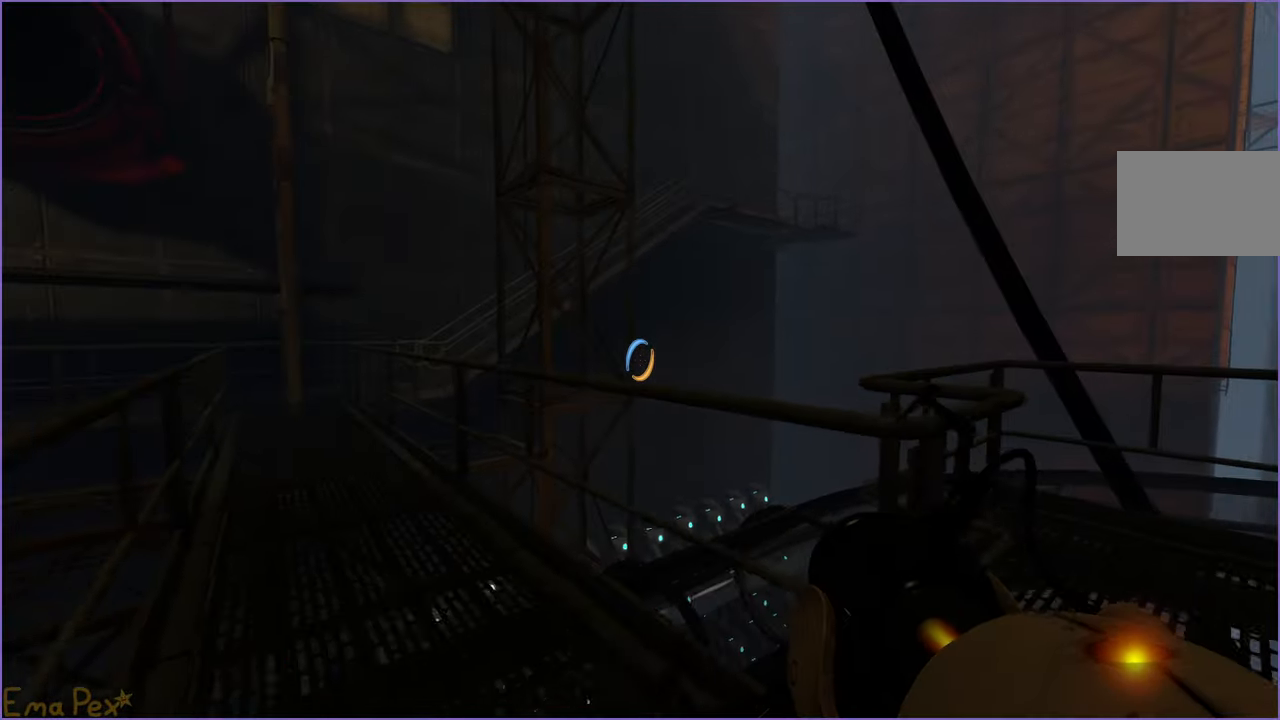
Gameplay with keyboard and mouse; each line is a JSON object with the keys and mouse buttons held at the frame after it. "events" lists presses ("down") and releases ("up") of "1", "2", "3", "4", "5", "a", "alt", "b", "c", "ctrl", "d", "down", "e", "escape", "f", "g", "left", "q", "r", "right", "s", "shift", "space", "t", "tab", "up", "v", "w", "x", "z", "mouse_left", "mouse_right" and "mouse_mb4" between this image and that frame as [ms after this image, input, new state], when the widget could be followed in between. "mouse_left", "mouse_right", "mouse_mb4" = the "left", "right", "mb4" buttons of the "mouse" list. No other keys are recorded. Mouse movement is not recorded.
{"keys": ["a"], "mouse": [], "events": [[20, "a", "down"], [400, "w", "up"]]}
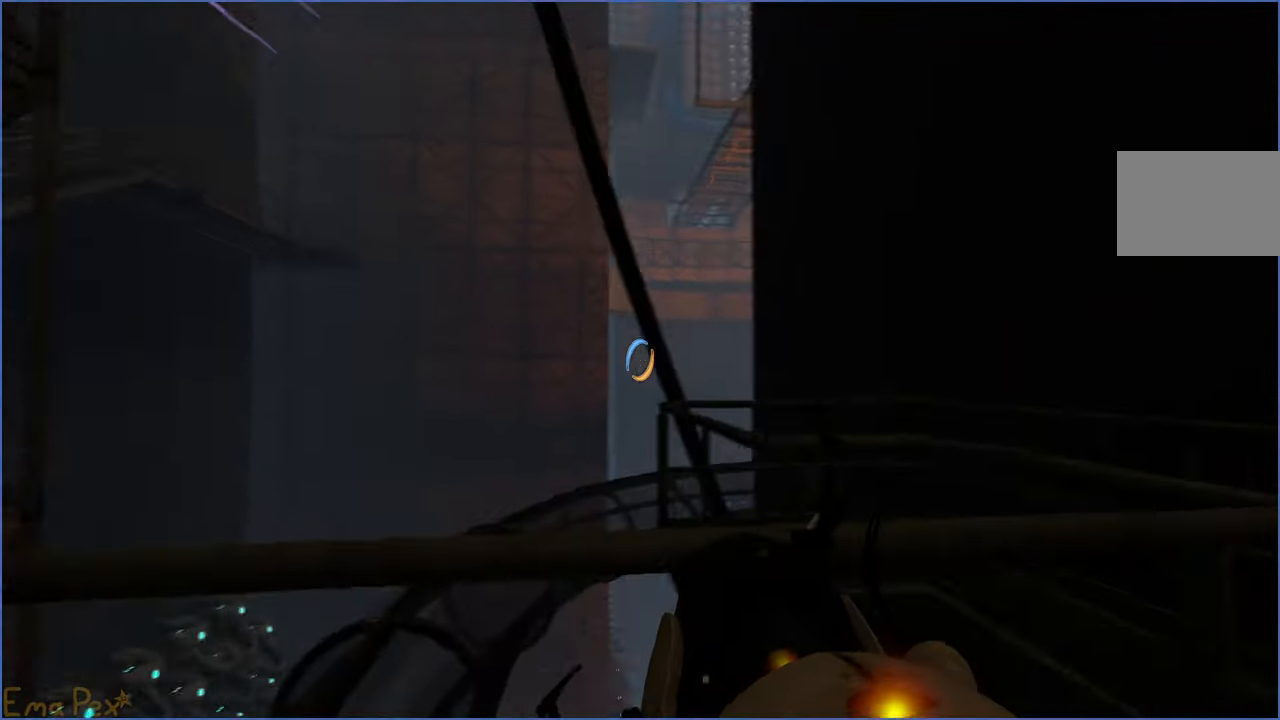
{"keys": ["a"], "mouse": [], "events": [[140, "s", "down"], [300, "s", "up"]]}
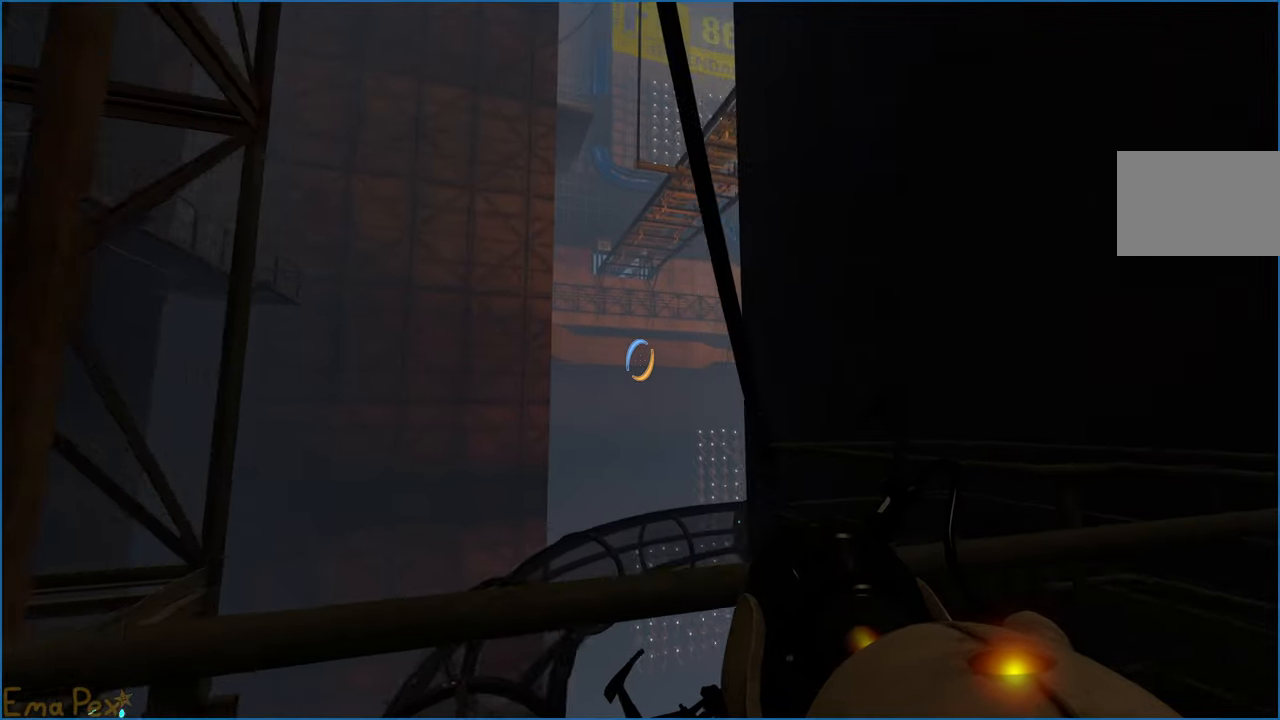
{"keys": ["a", "w"], "mouse": [], "events": [[500, "w", "down"]]}
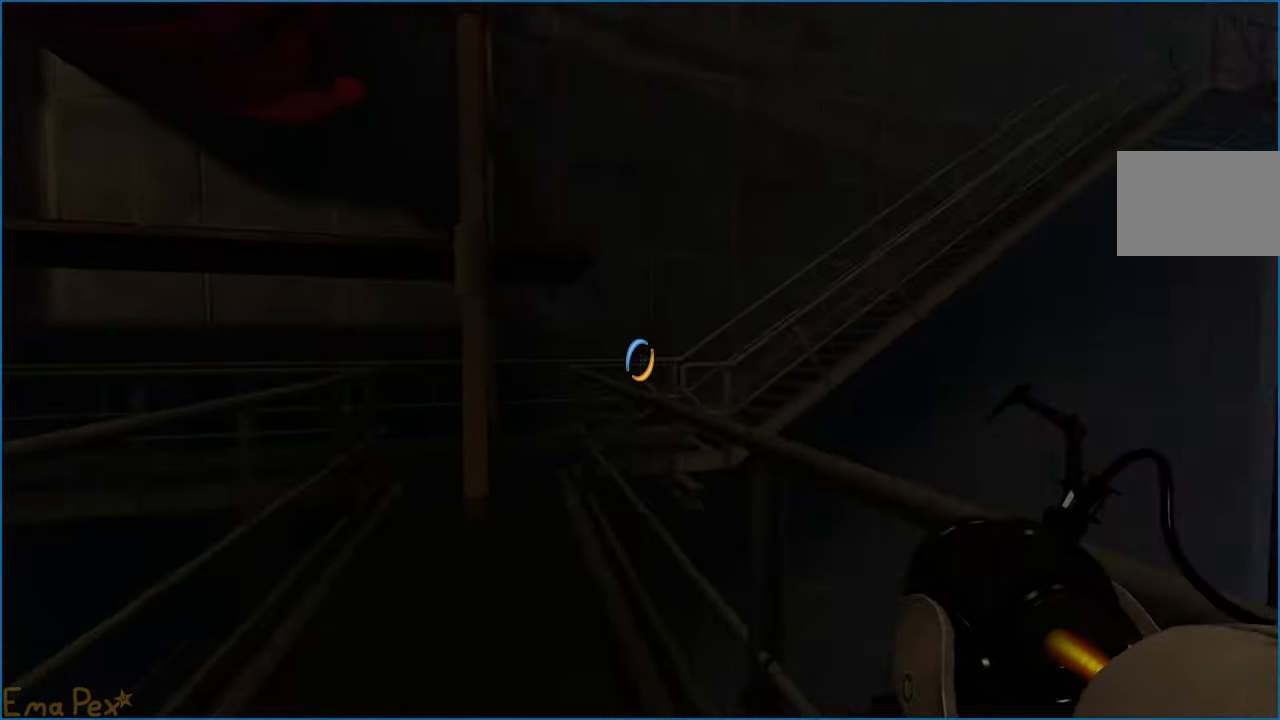
{"keys": ["d", "w"], "mouse": [], "events": [[80, "a", "up"], [460, "d", "down"]]}
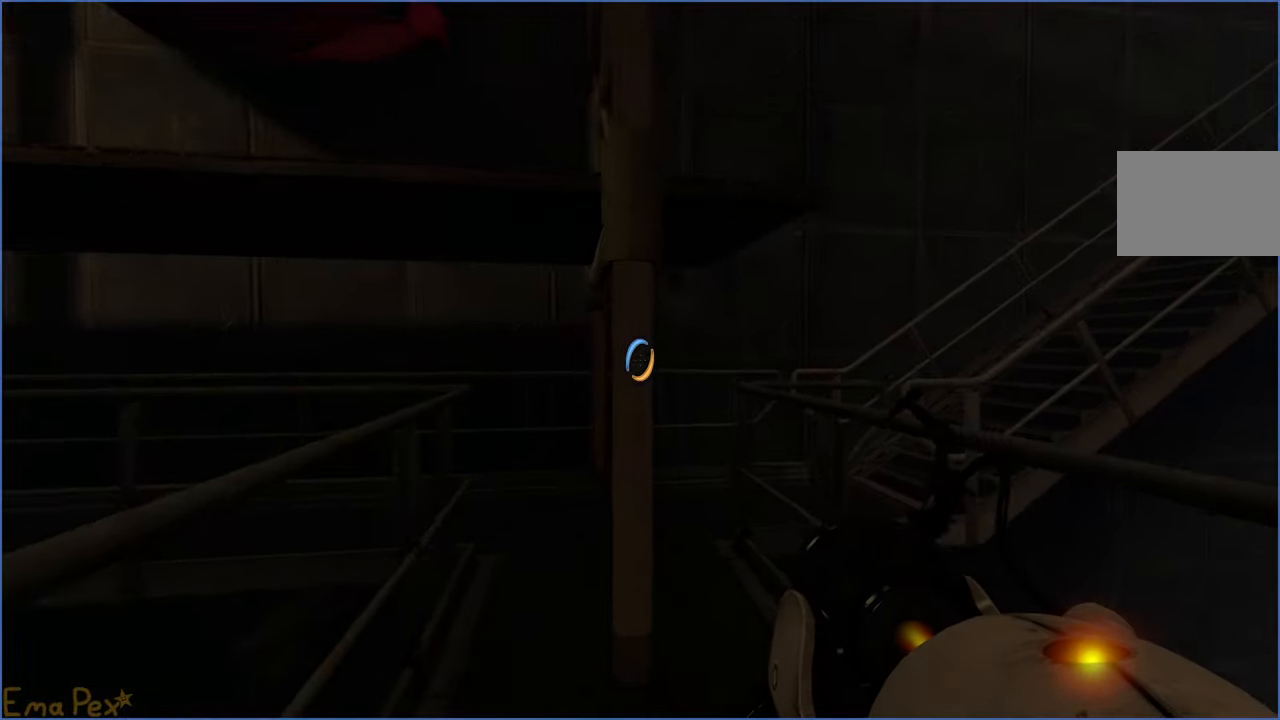
{"keys": ["a", "w"], "mouse": [], "events": [[160, "d", "up"], [480, "a", "down"]]}
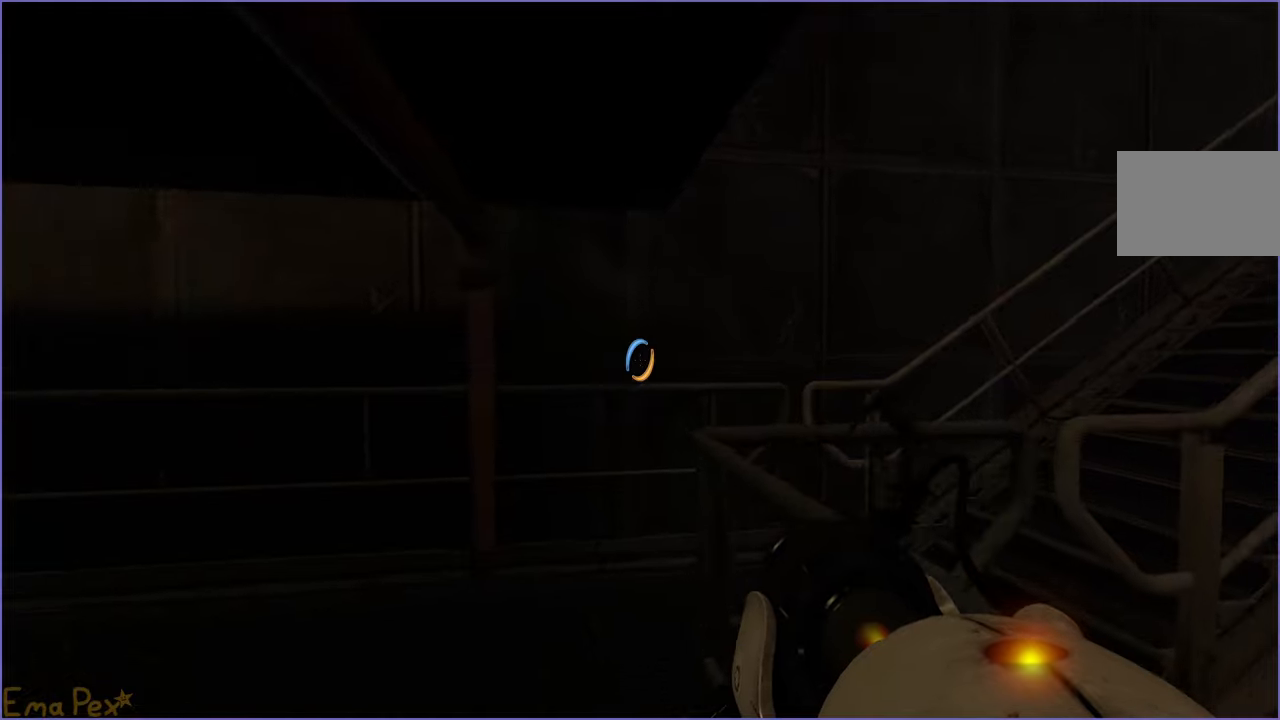
{"keys": ["w"], "mouse": [], "events": [[400, "a", "up"]]}
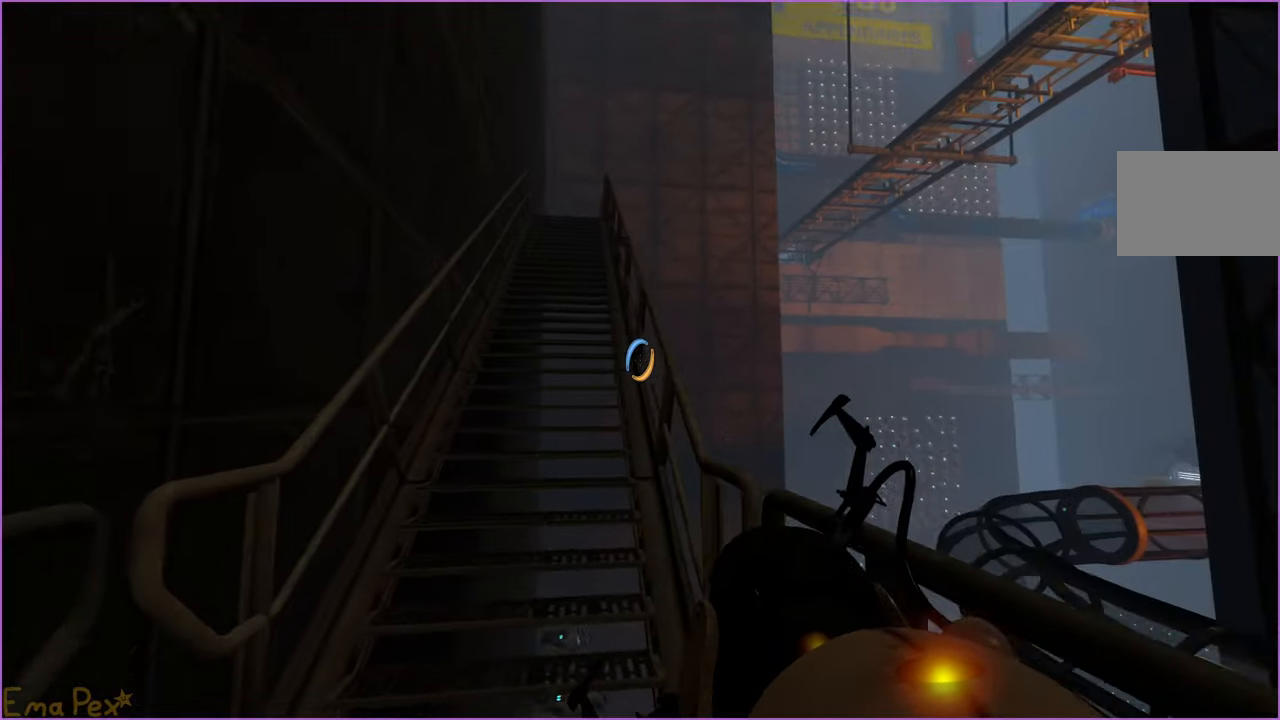
{"keys": ["a", "w"], "mouse": [], "events": [[240, "a", "down"]]}
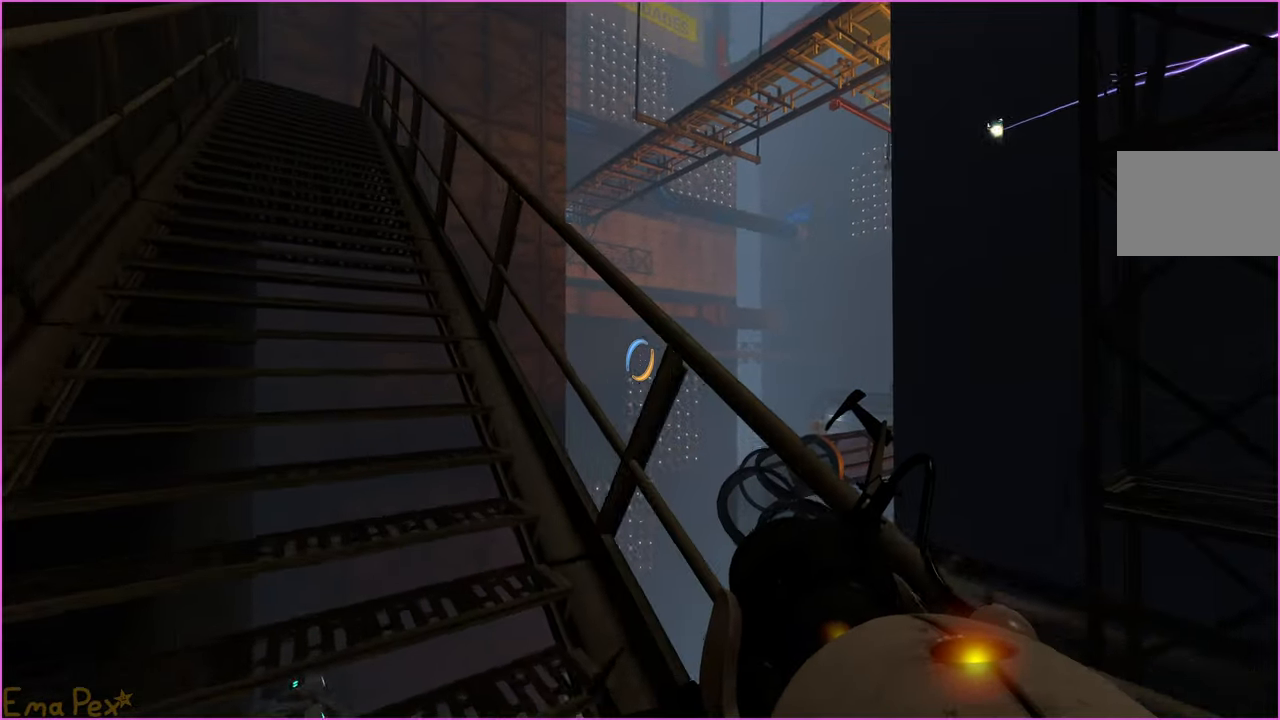
{"keys": ["a", "w"], "mouse": [], "events": [[20, "a", "up"], [180, "a", "down"]]}
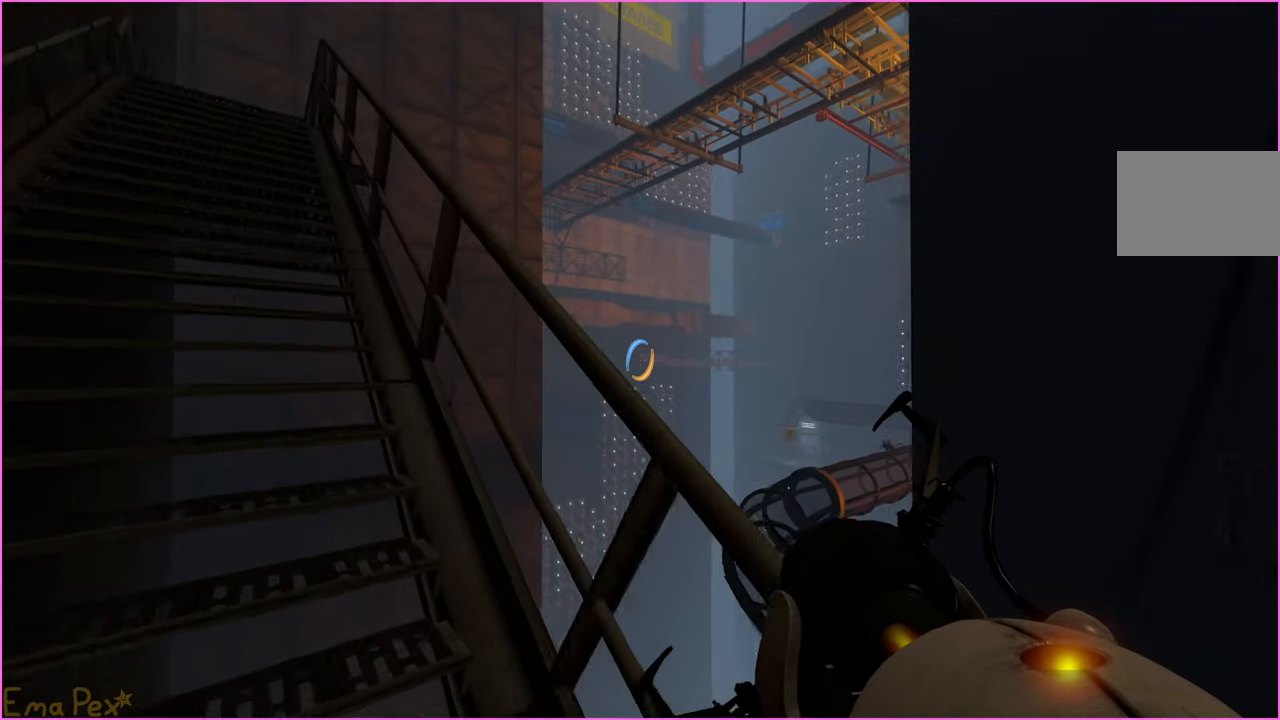
{"keys": ["a", "w"], "mouse": [], "events": []}
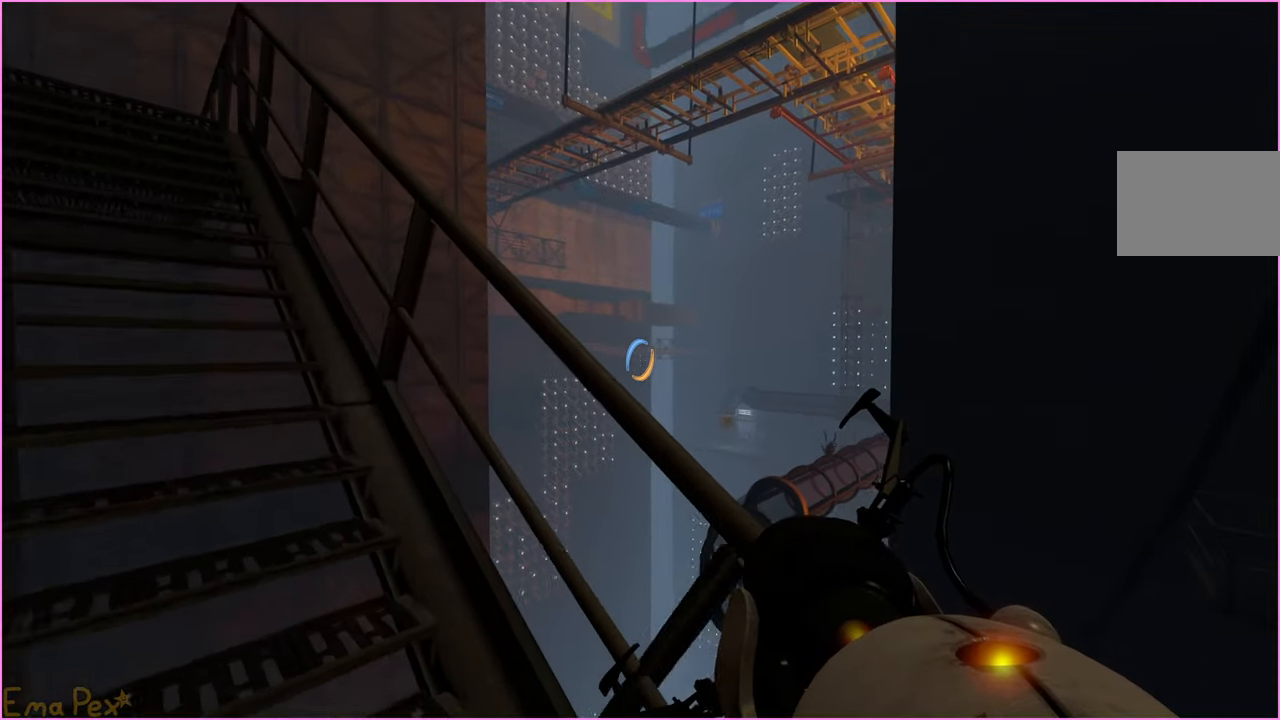
{"keys": ["a"], "mouse": [], "events": [[300, "w", "up"]]}
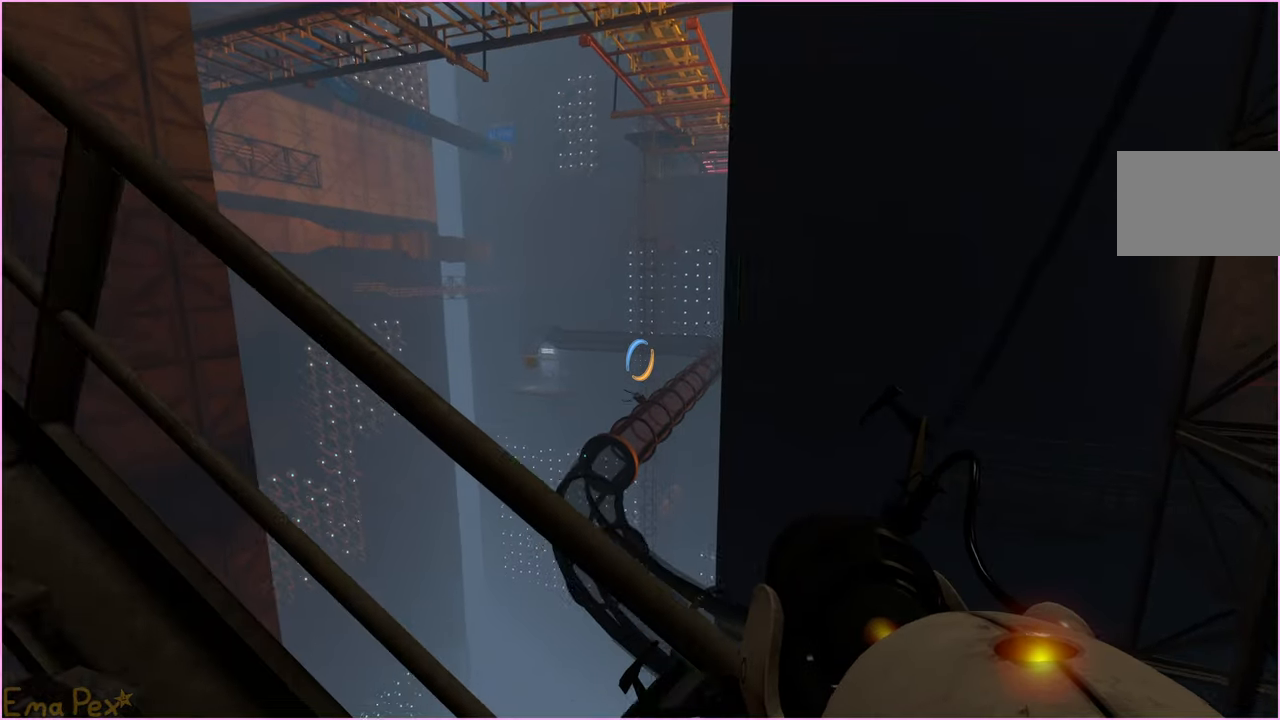
{"keys": ["a", "w"], "mouse": [], "events": [[80, "w", "down"], [220, "w", "up"], [420, "w", "down"]]}
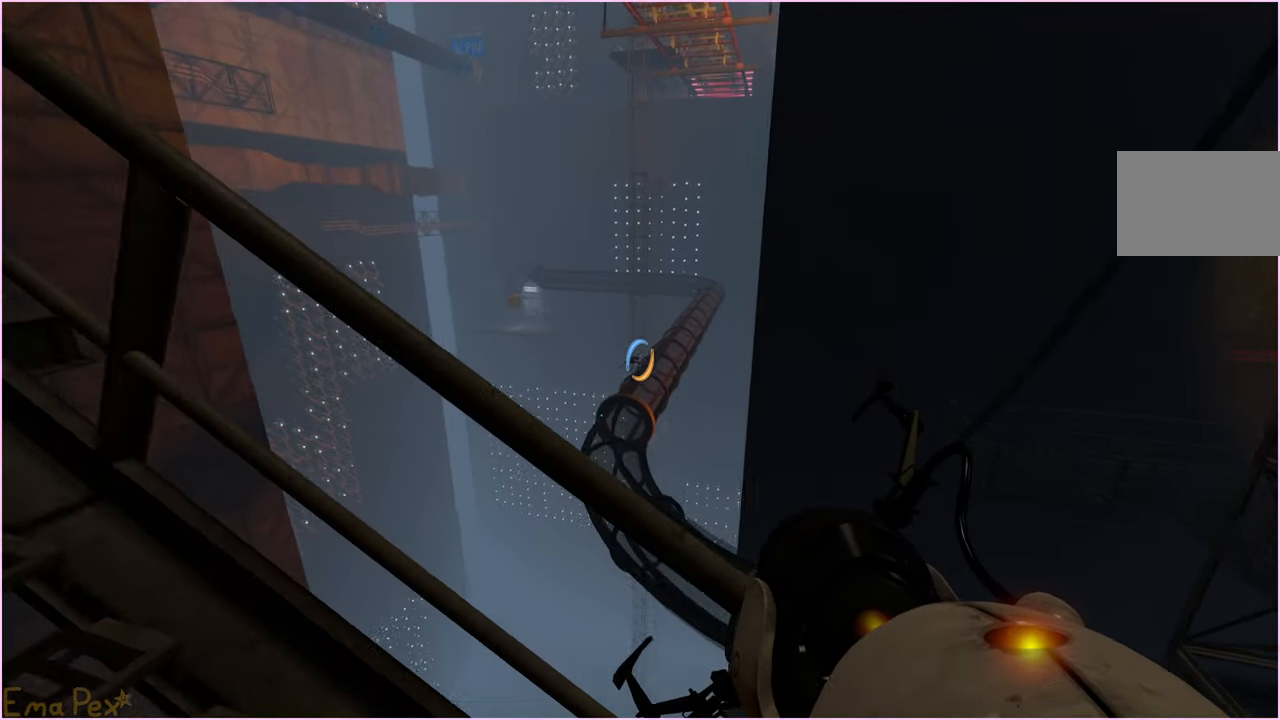
{"keys": [], "mouse": [], "events": [[20, "w", "up"], [60, "a", "up"]]}
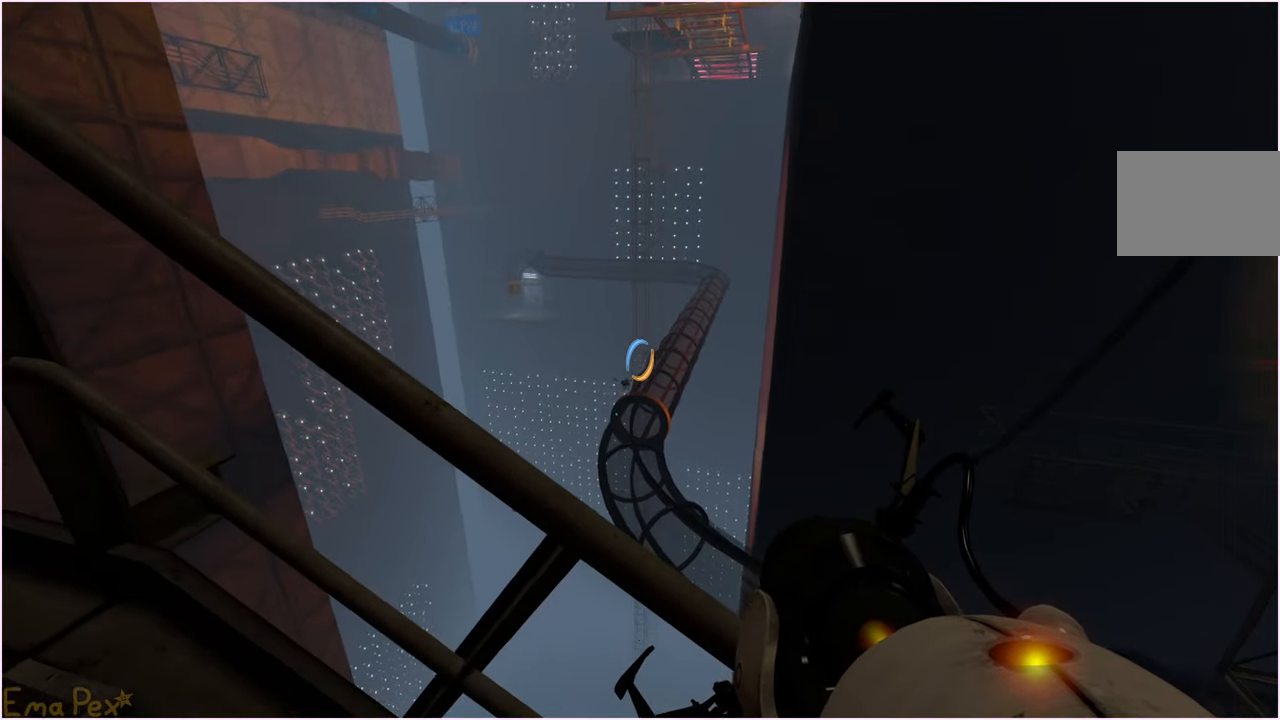
{"keys": ["a"], "mouse": [], "events": [[60, "a", "down"]]}
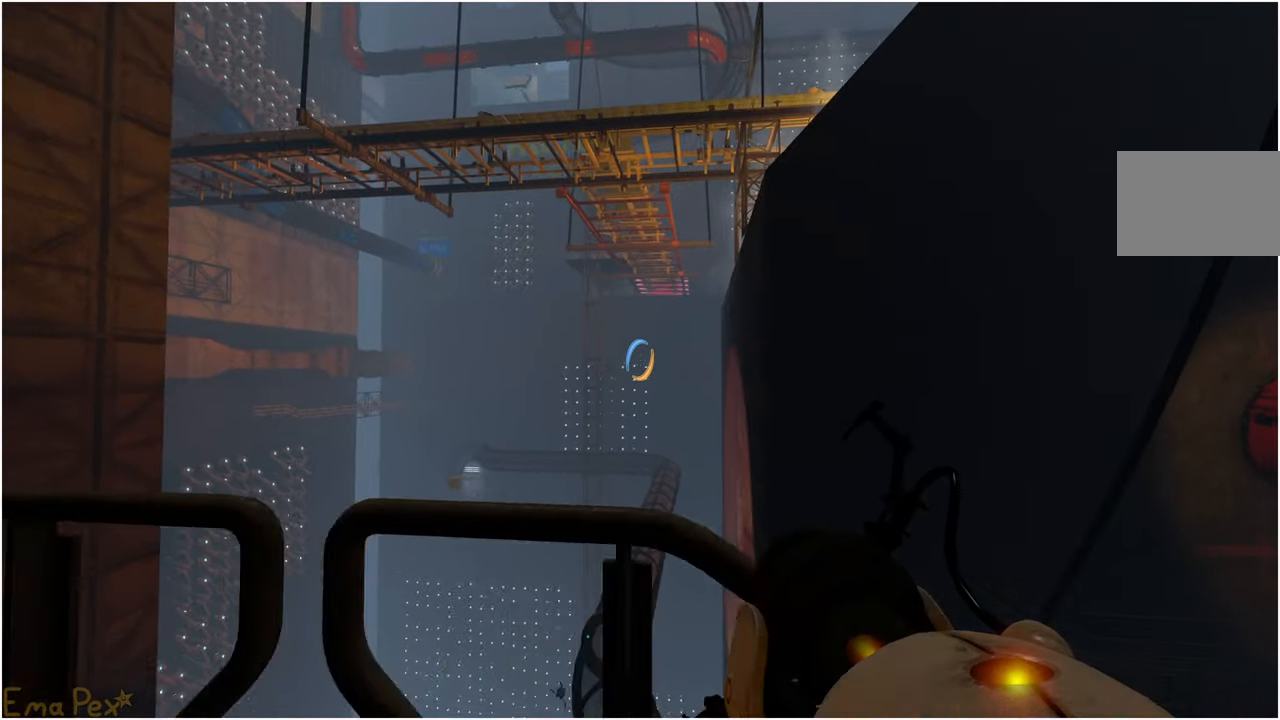
{"keys": ["d", "w"], "mouse": [], "events": [[280, "w", "down"], [300, "a", "up"], [460, "d", "down"]]}
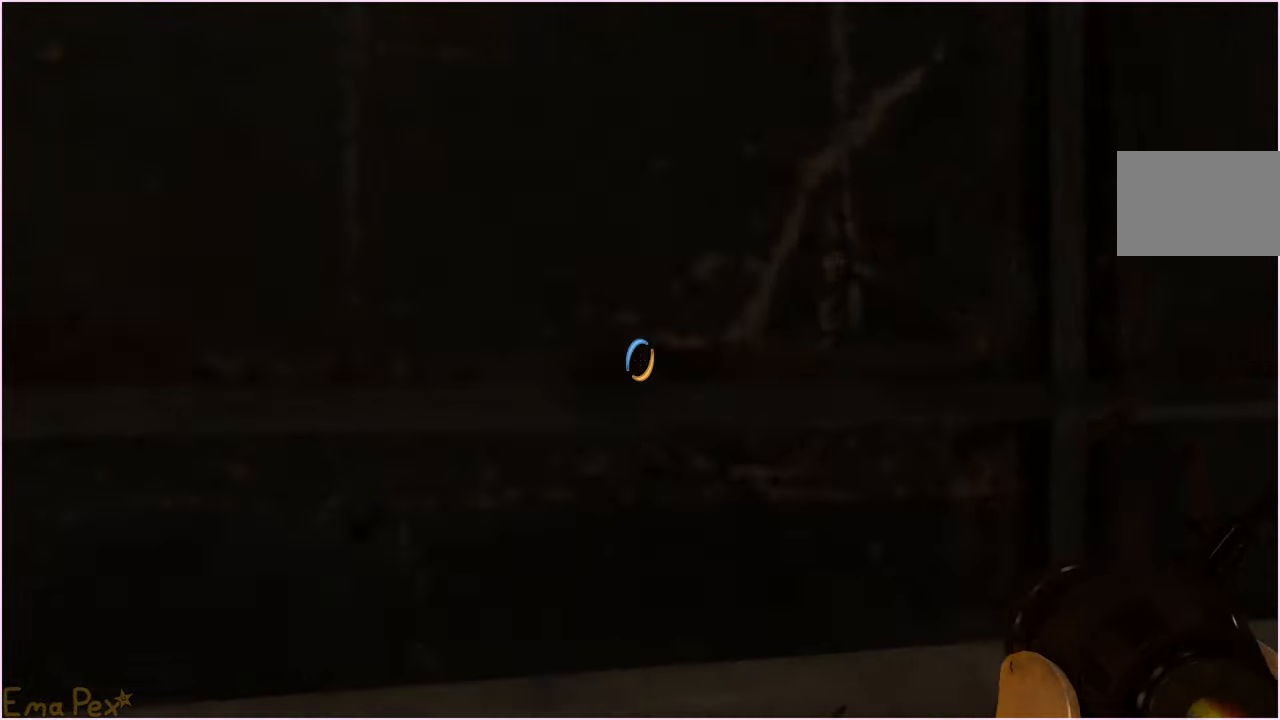
{"keys": ["d"], "mouse": [], "events": [[60, "d", "up"], [120, "d", "down"], [200, "w", "up"]]}
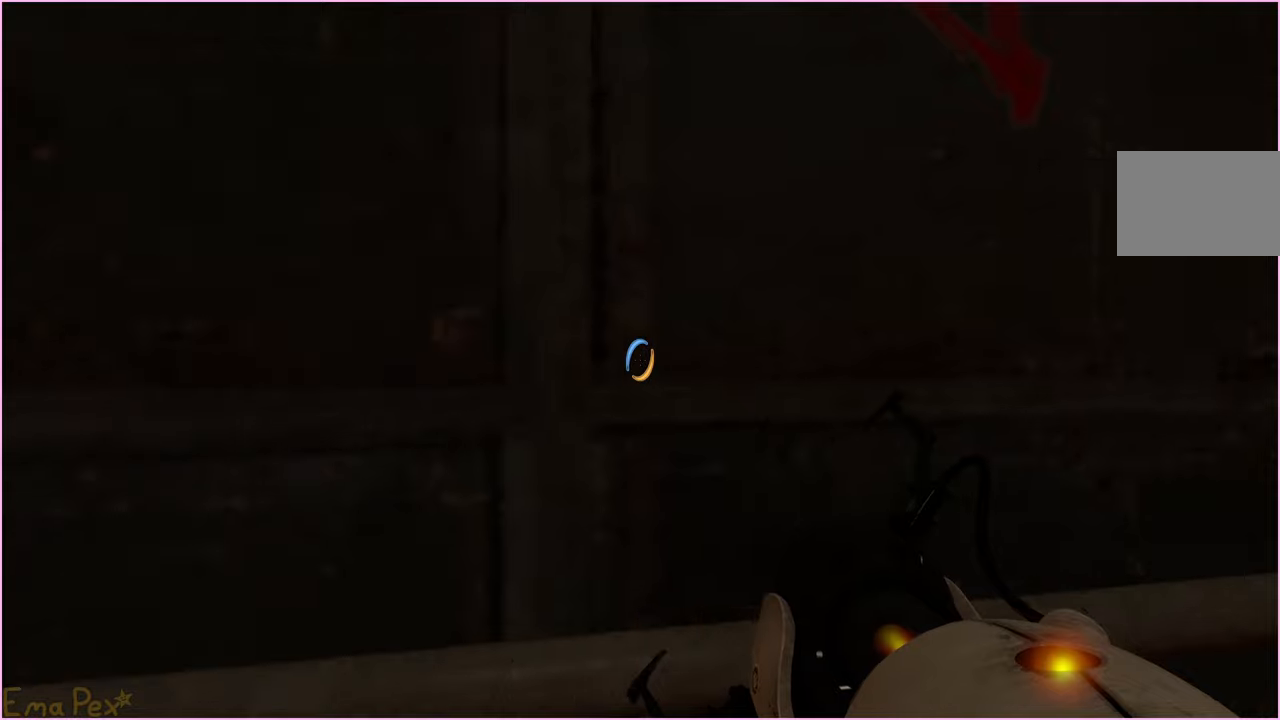
{"keys": ["a", "w"], "mouse": [], "events": [[400, "d", "up"], [400, "w", "down"], [460, "a", "down"]]}
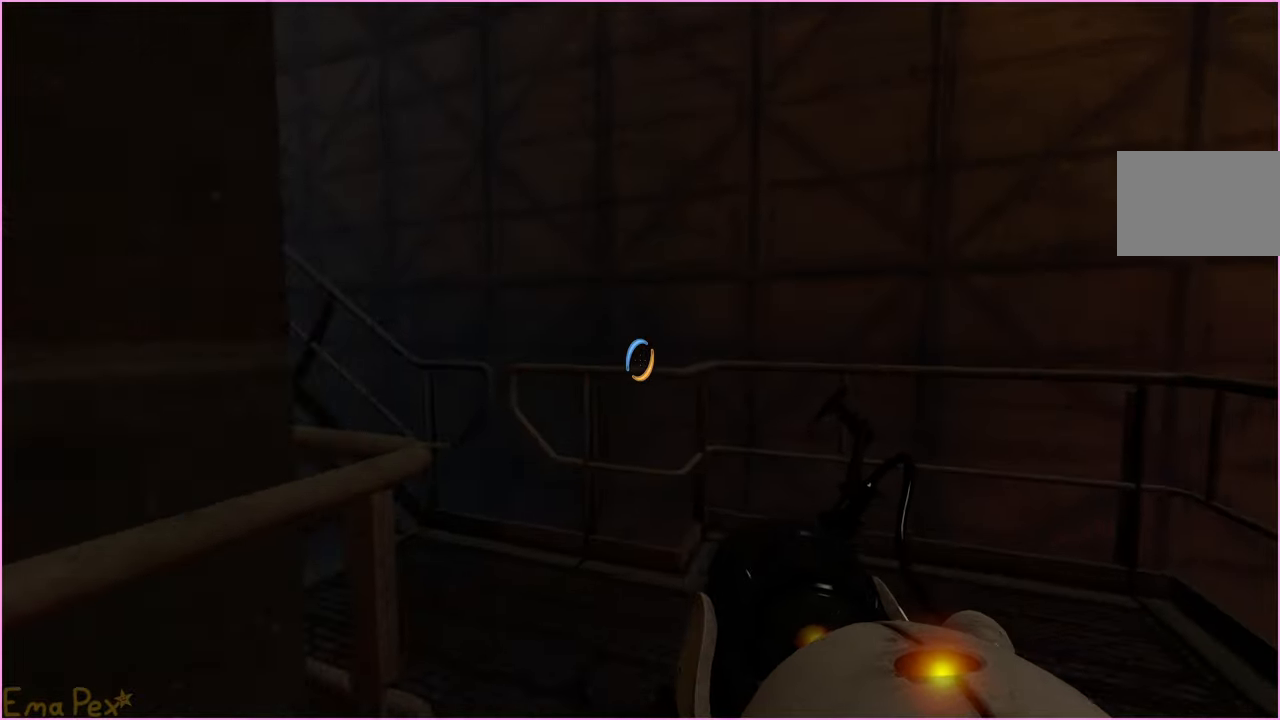
{"keys": ["w"], "mouse": [], "events": [[60, "a", "up"], [100, "d", "down"], [280, "d", "up"], [320, "a", "down"], [420, "a", "up"]]}
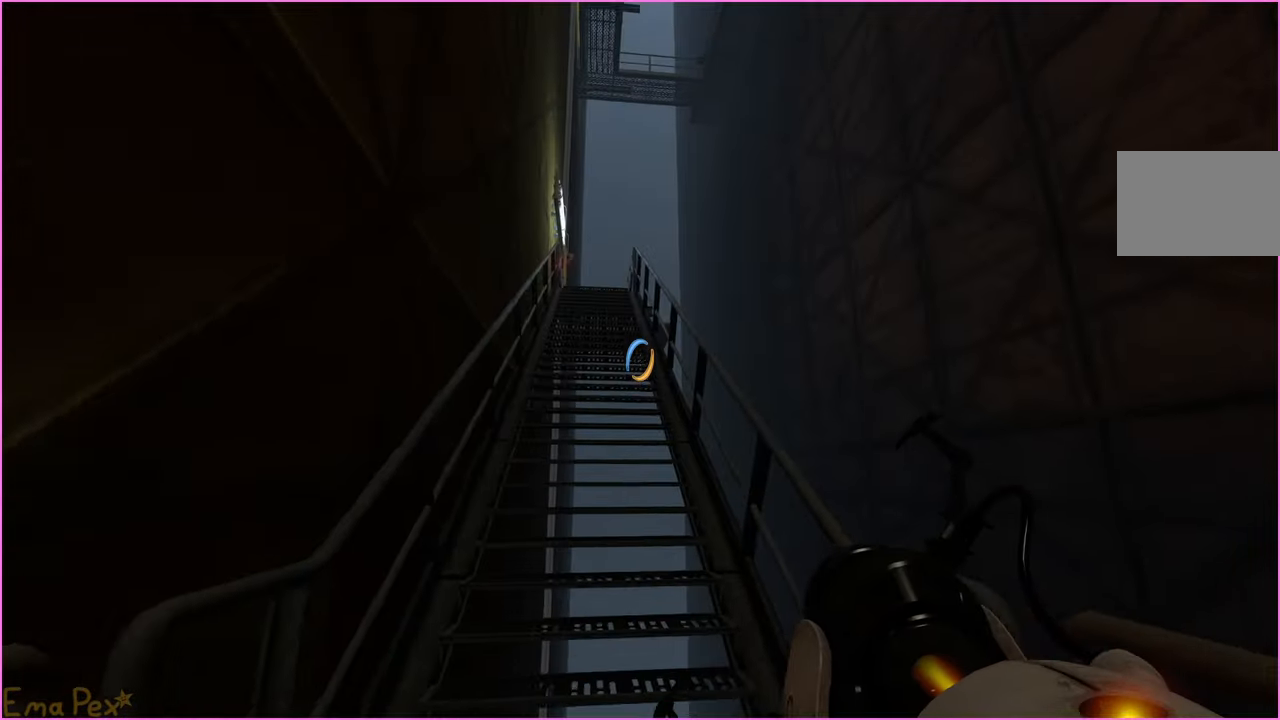
{"keys": ["w"], "mouse": [], "events": []}
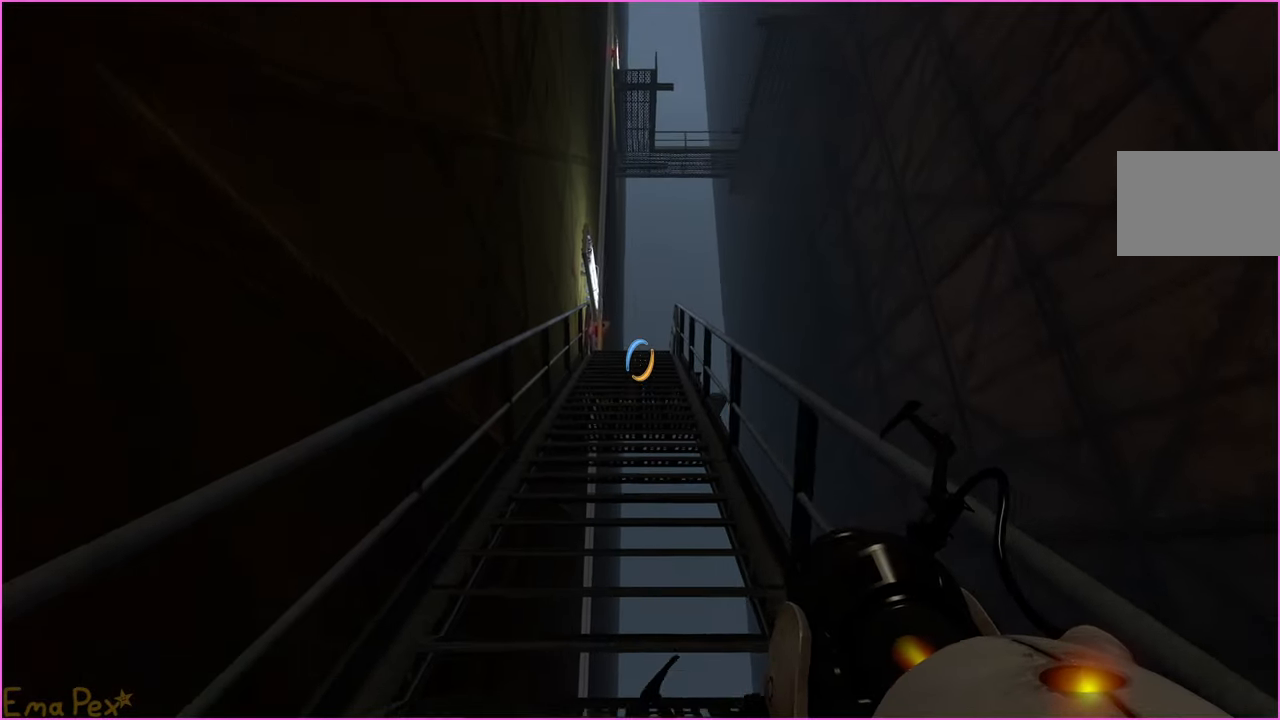
{"keys": ["w"], "mouse": [], "events": []}
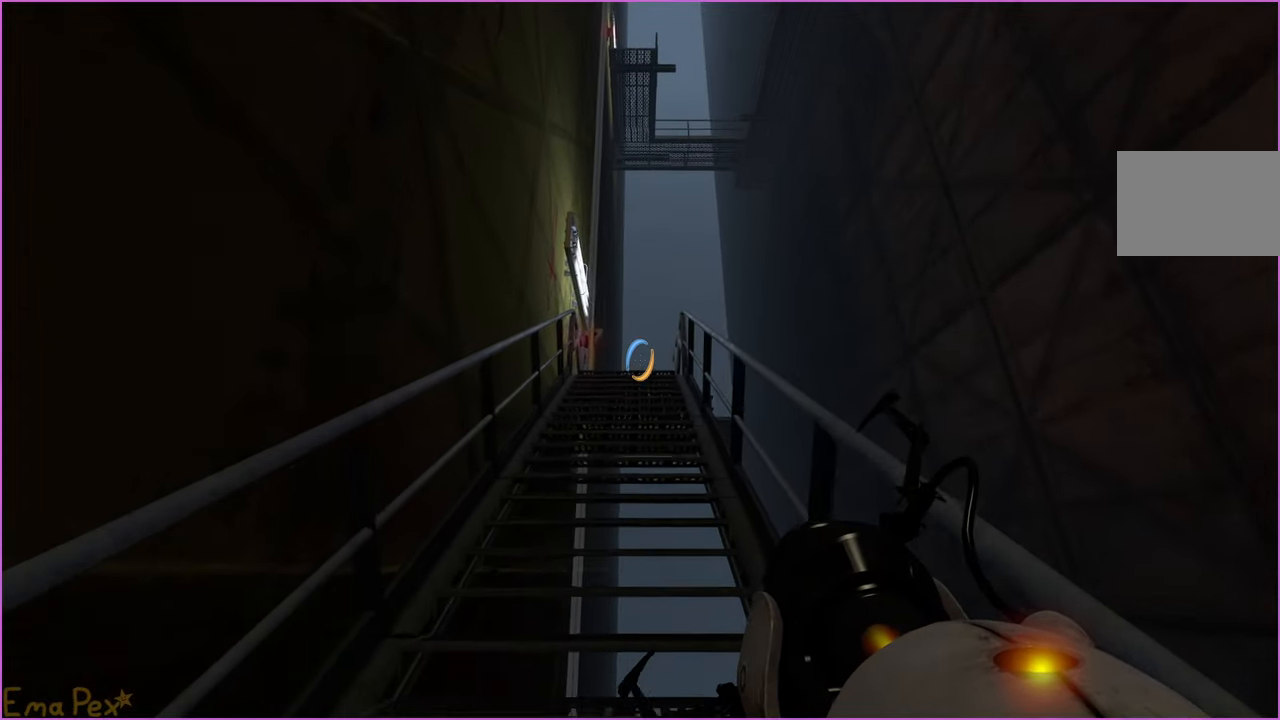
{"keys": ["w"], "mouse": [], "events": [[380, "d", "down"], [440, "d", "up"]]}
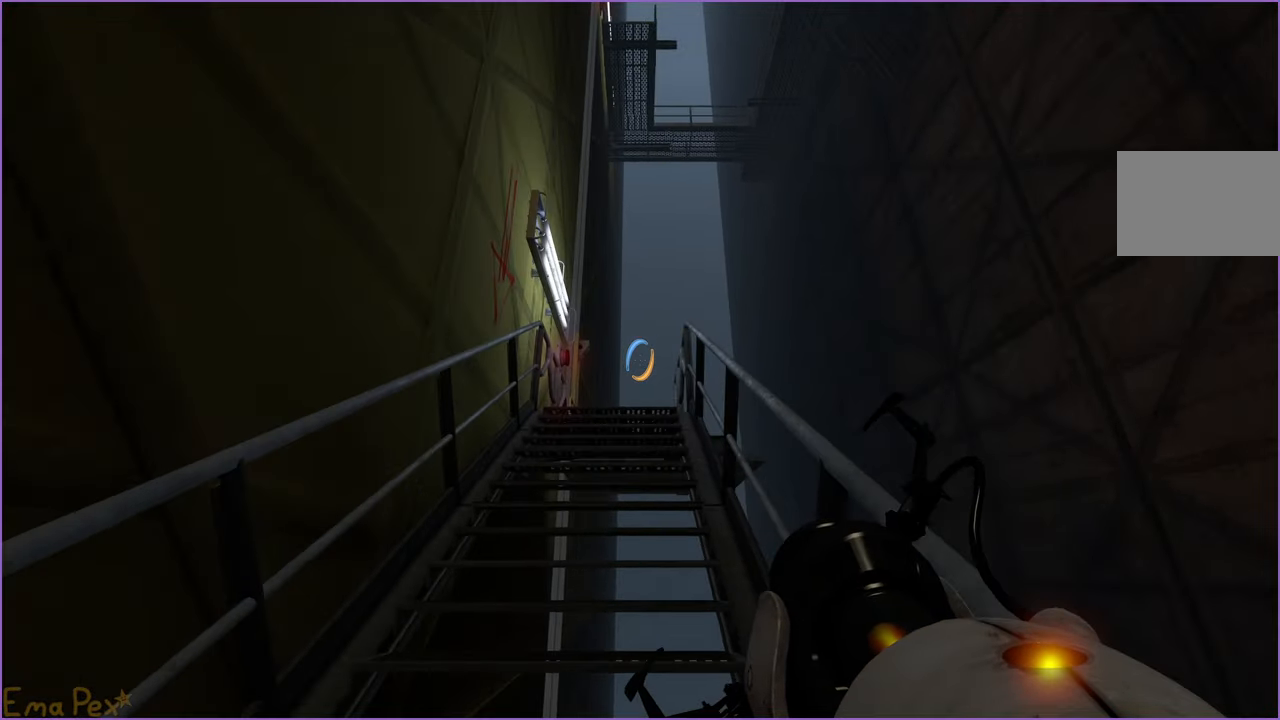
{"keys": ["w"], "mouse": [], "events": []}
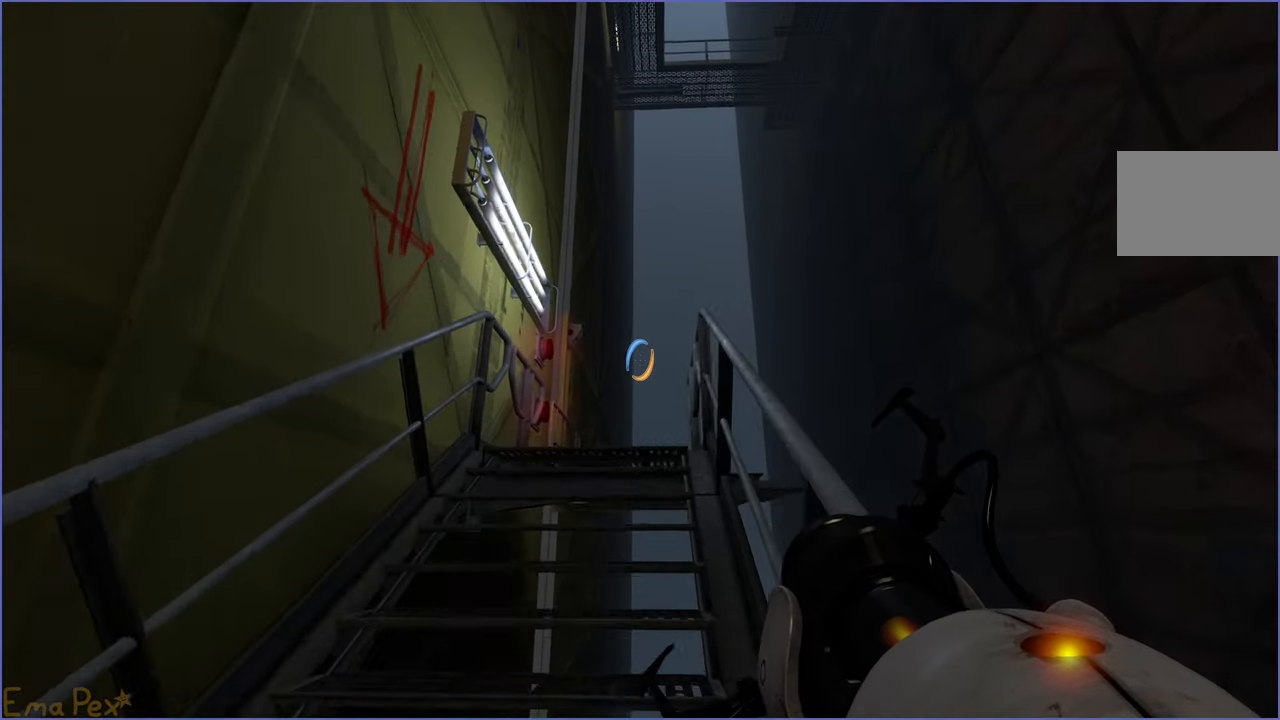
{"keys": ["w"], "mouse": [], "events": []}
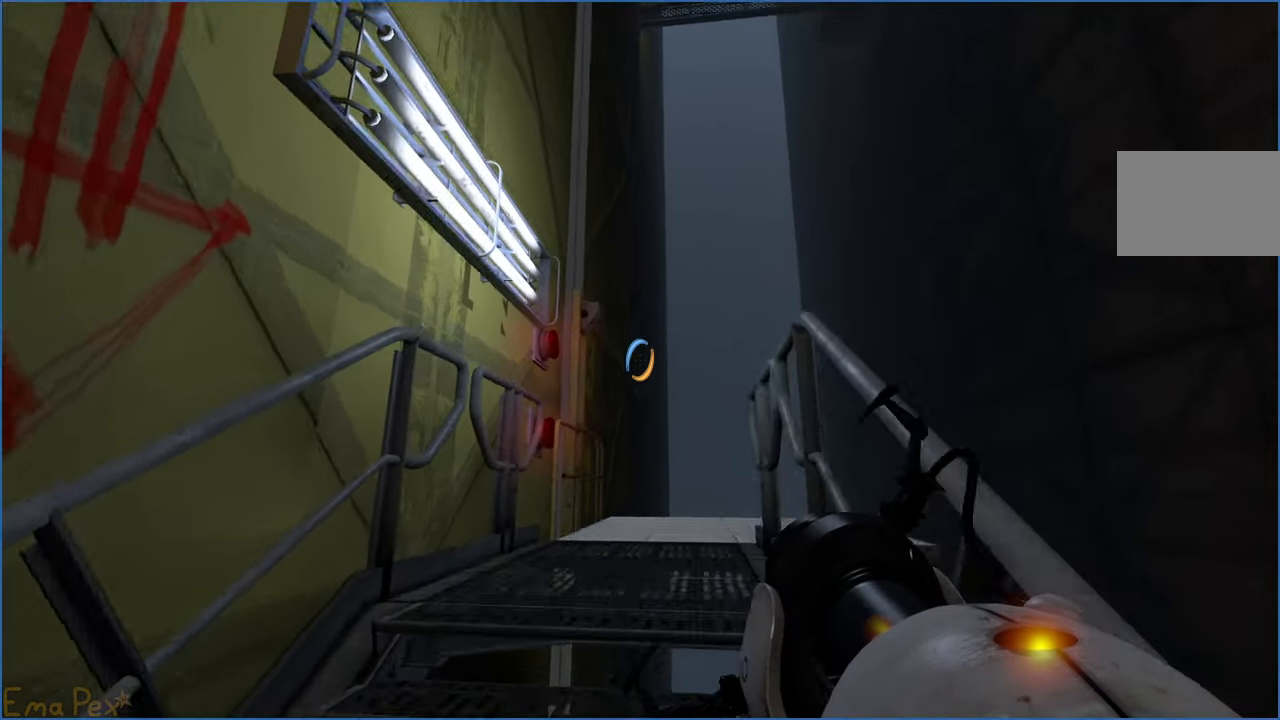
{"keys": ["d", "w"], "mouse": [], "events": [[460, "d", "down"]]}
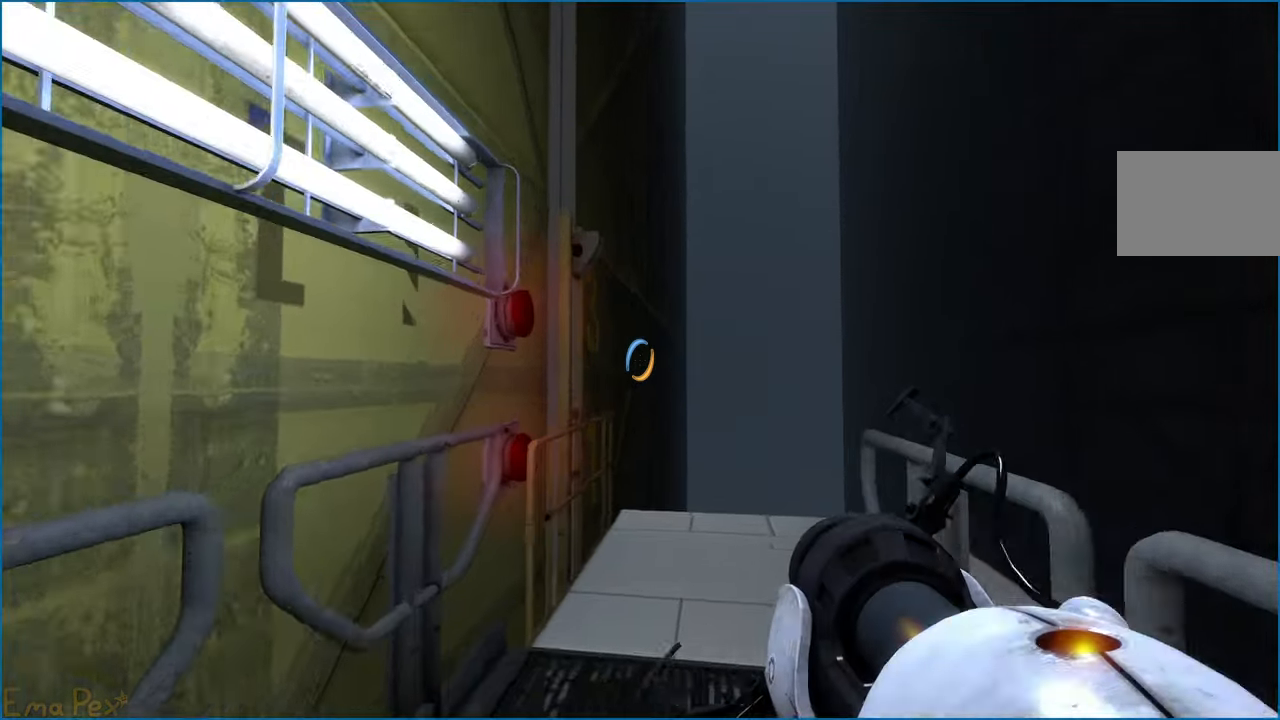
{"keys": ["d", "w"], "mouse": [], "events": [[60, "d", "up"], [320, "d", "down"]]}
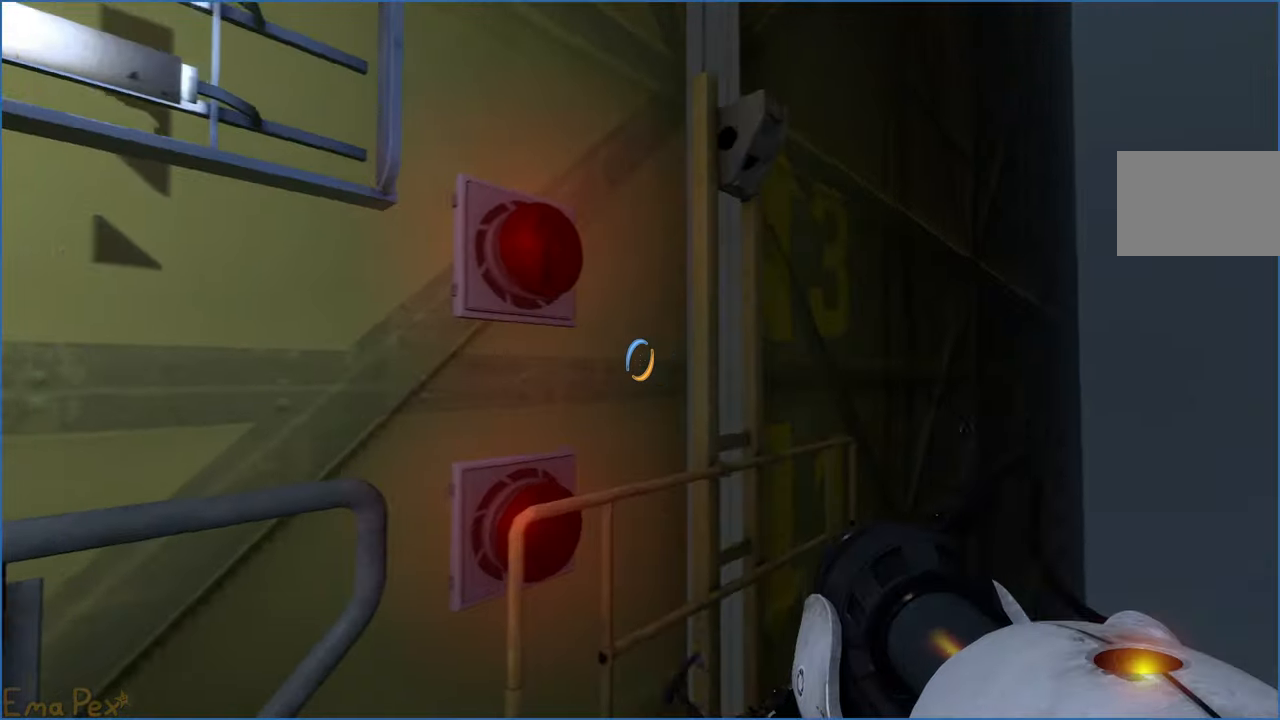
{"keys": [], "mouse": [], "events": [[40, "w", "up"], [300, "d", "up"], [360, "a", "down"], [440, "a", "up"]]}
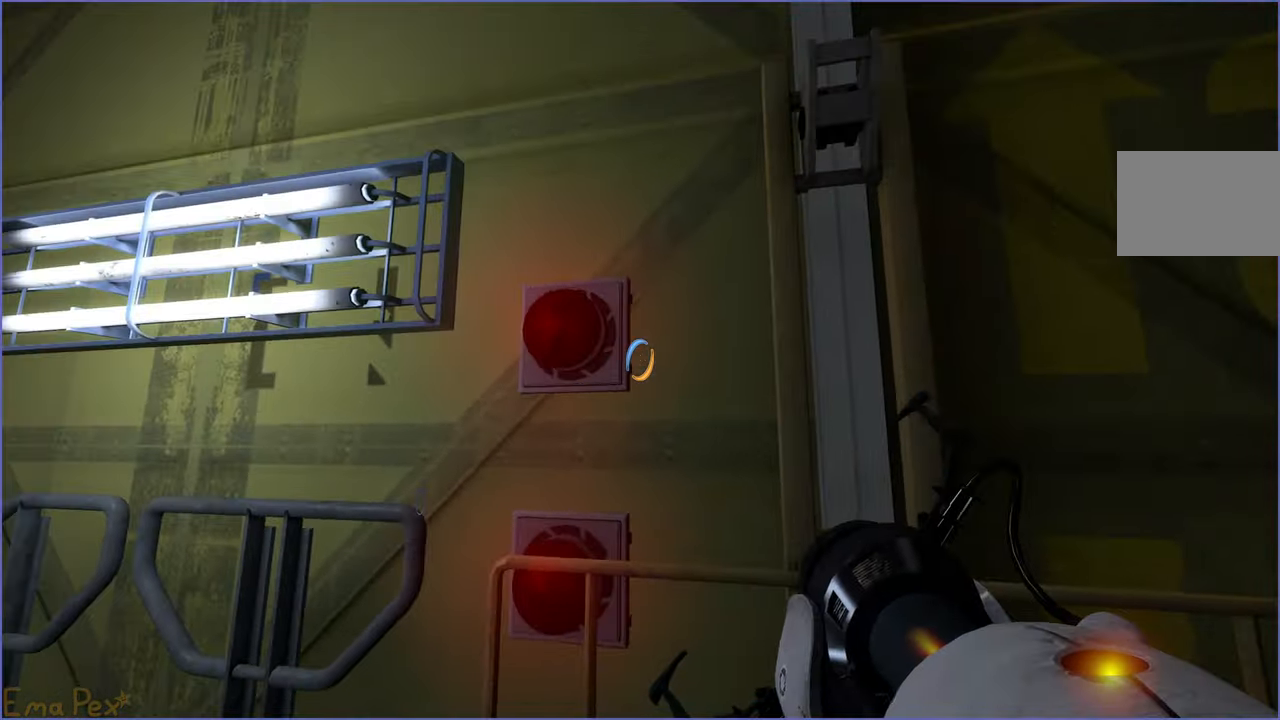
{"keys": ["v"], "mouse": [], "events": [[320, "w", "down"], [440, "w", "up"], [480, "v", "down"]]}
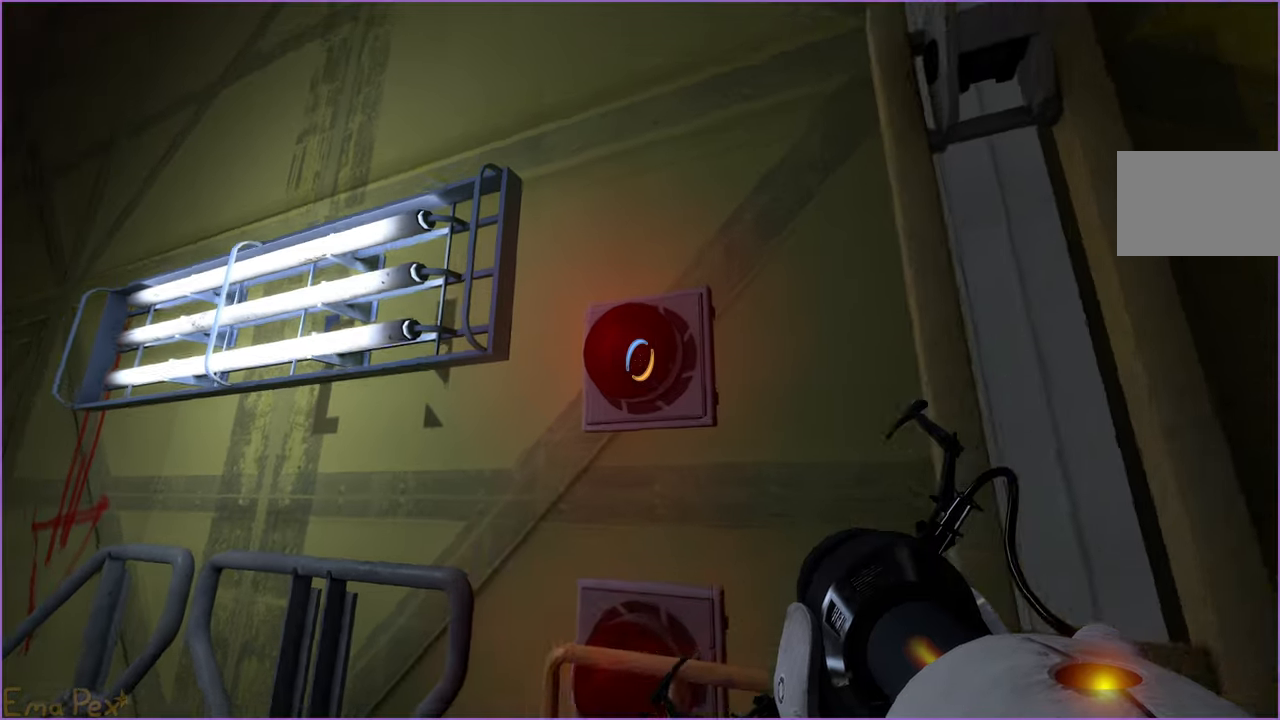
{"keys": [], "mouse": [], "events": [[80, "v", "up"], [240, "s", "down"], [320, "s", "up"]]}
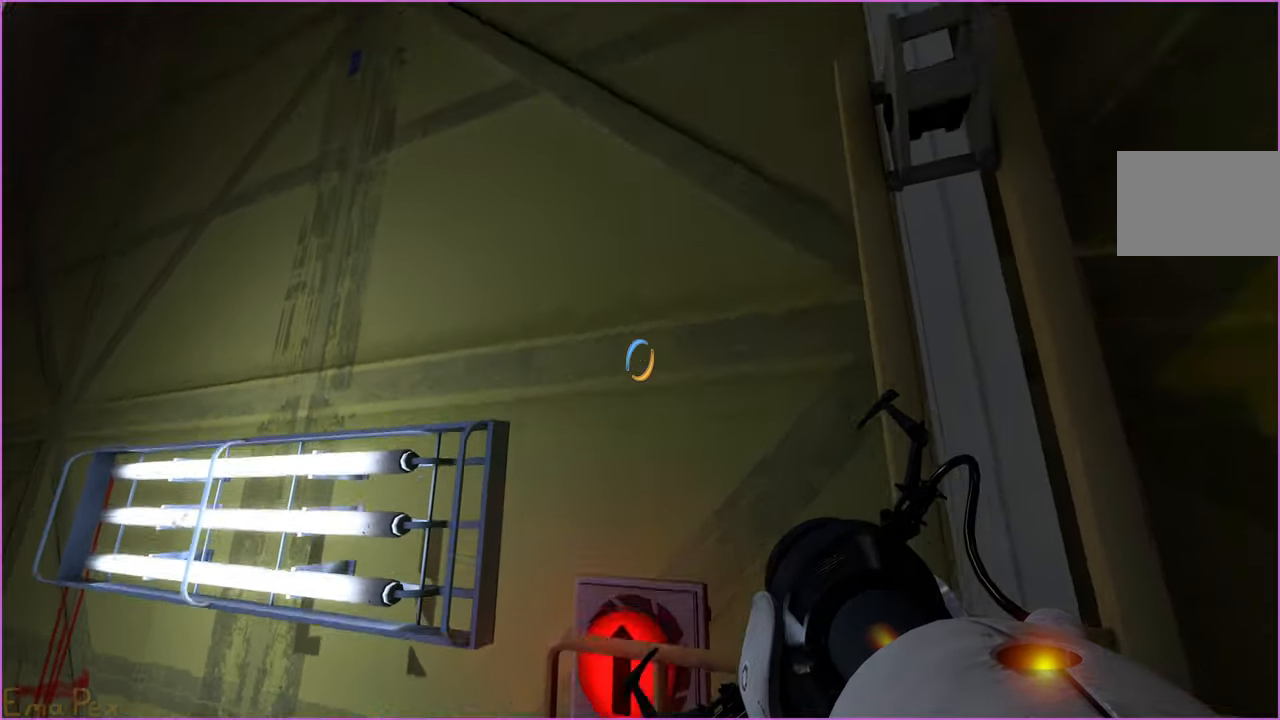
{"keys": [], "mouse": [], "events": []}
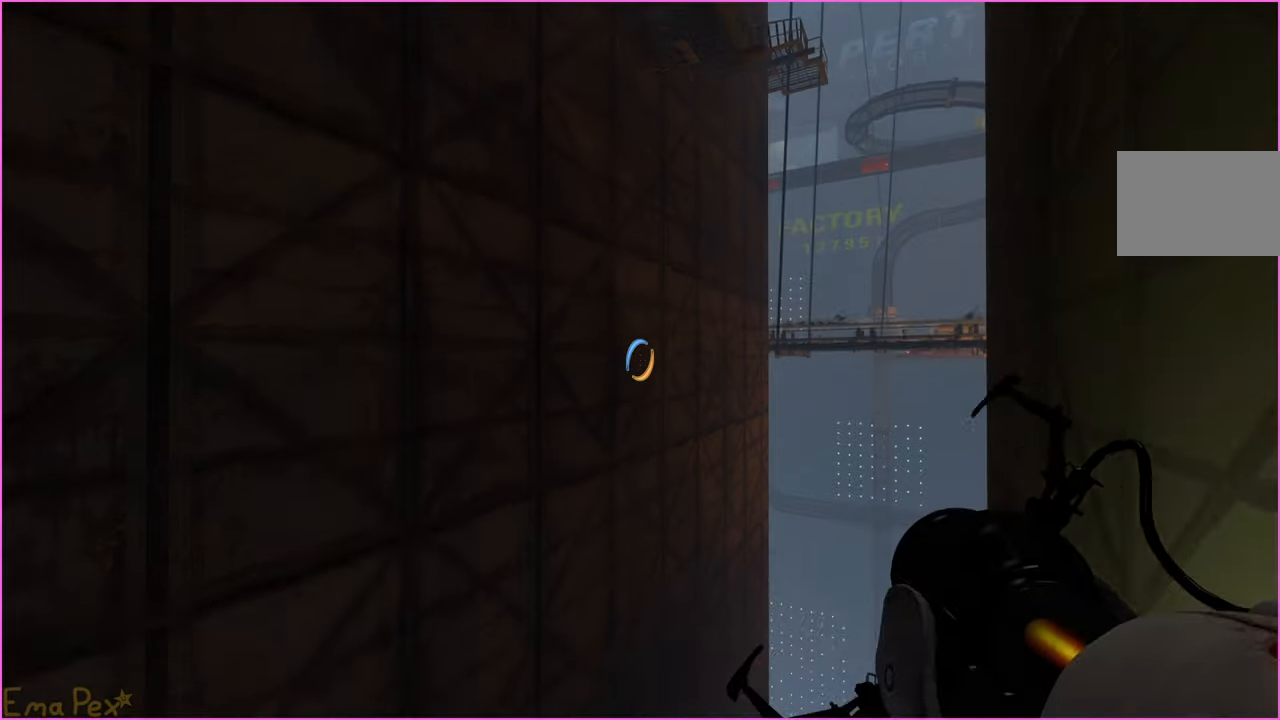
{"keys": [], "mouse": [], "events": []}